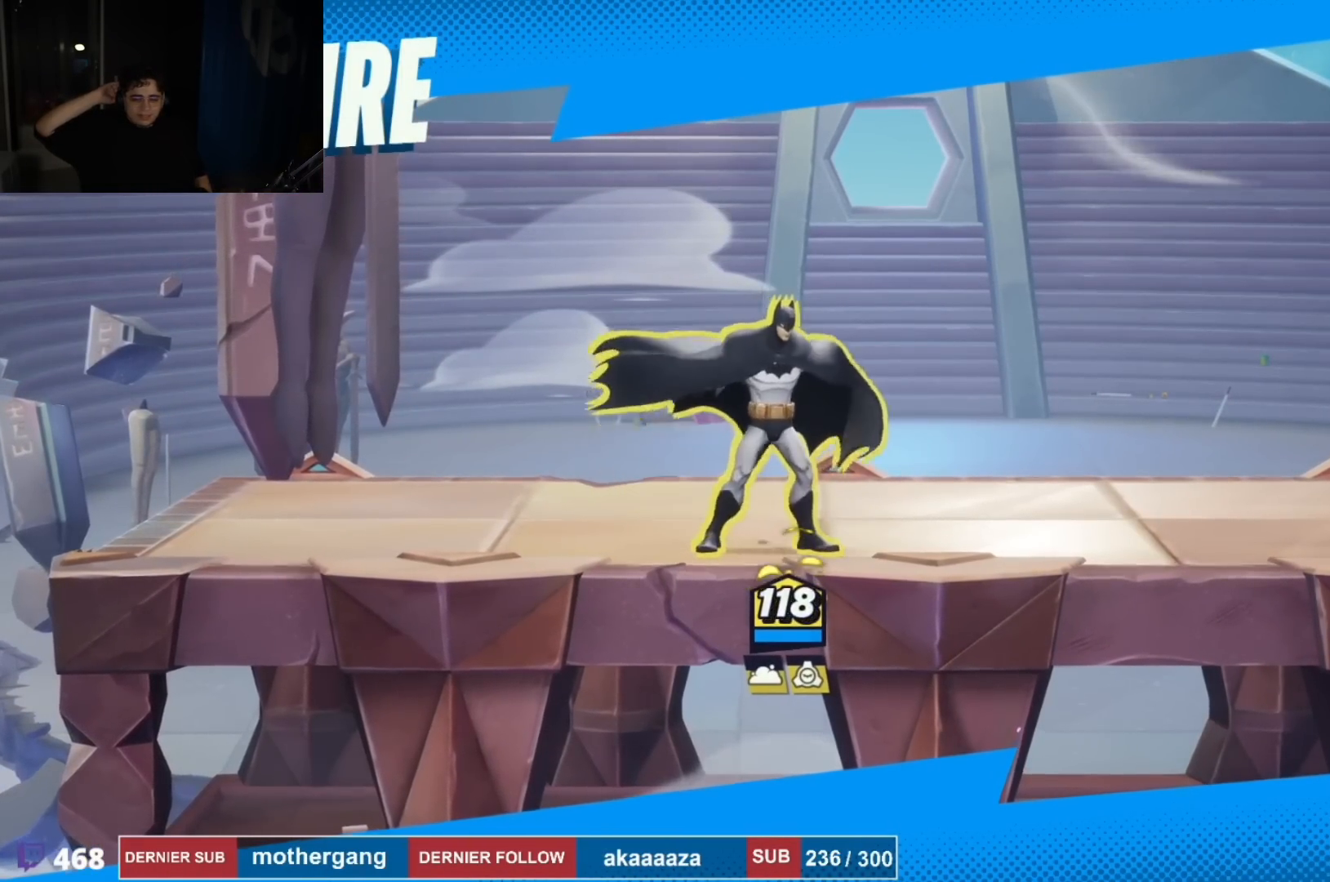
Gameplay with a controller (PlayStation layout); each line is a JSON object with the inputs held at the frame after it. "events" lists button and stick changes between this image and that frame as [ms after this image, input, new state], when the widget could be followed in between.
{"buttons": [], "left_stick": "center", "right_stick": "center", "events": [[50, "L1", "up"]]}
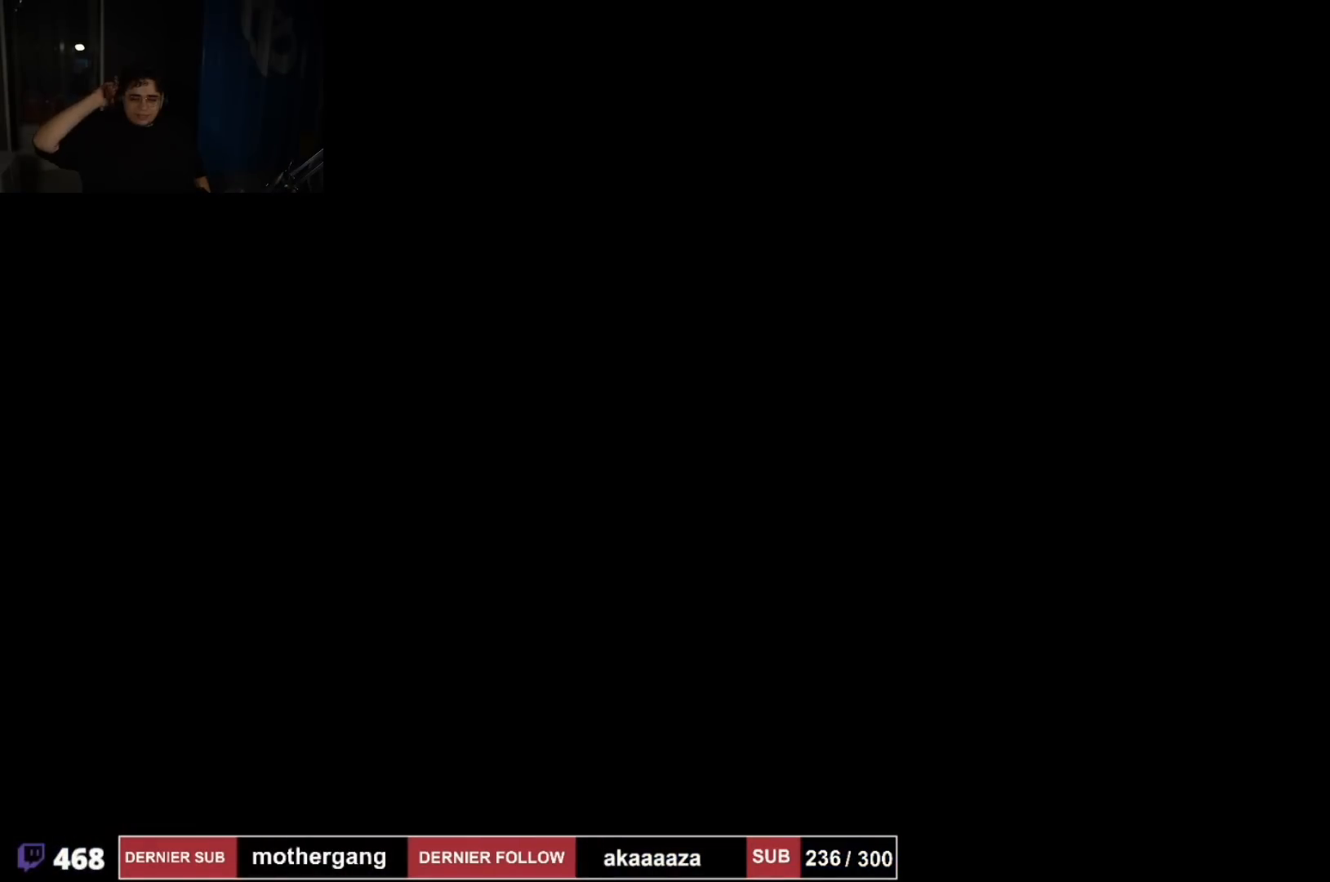
{"buttons": [], "left_stick": "center", "right_stick": "center", "events": []}
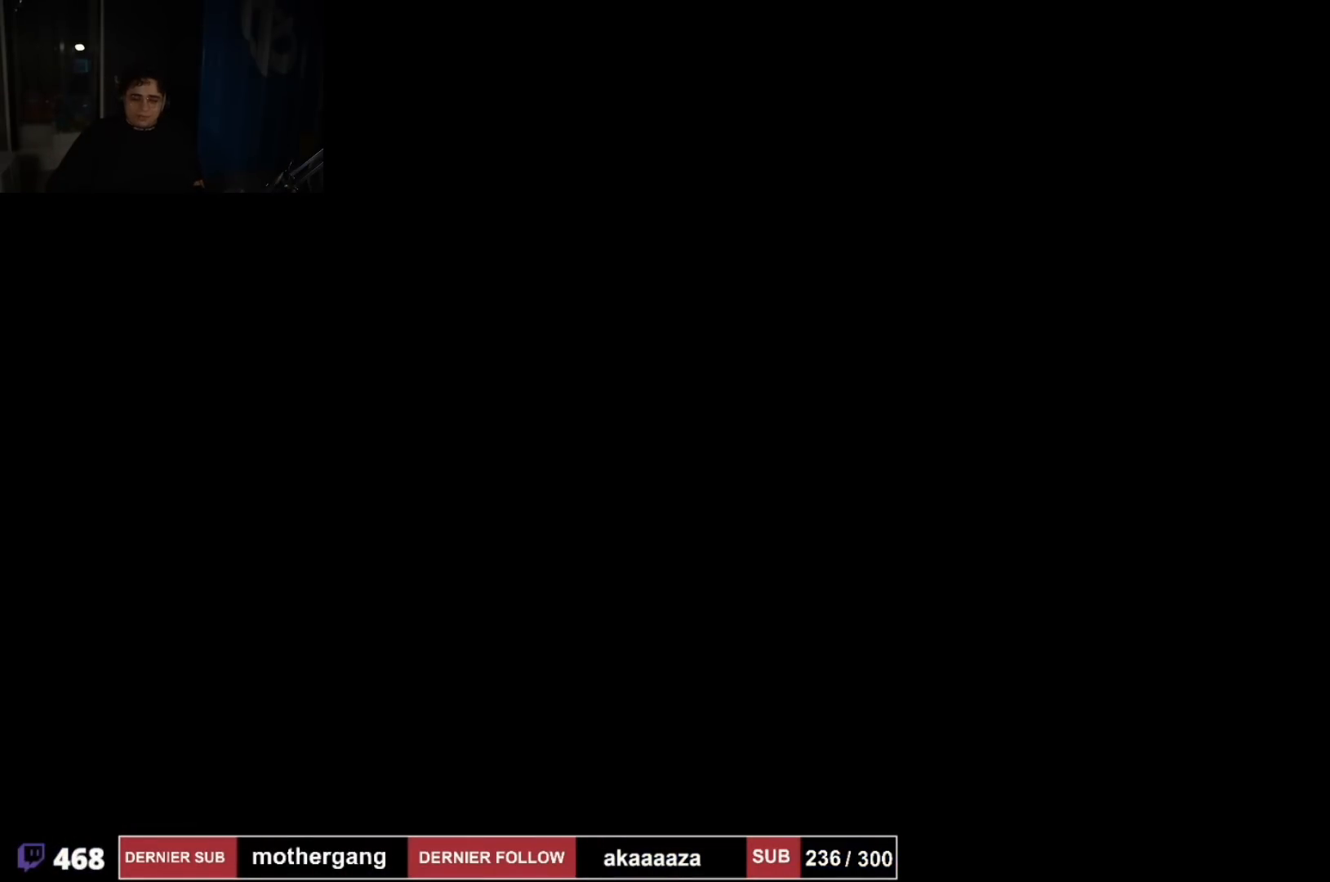
{"buttons": [], "left_stick": "center", "right_stick": "center", "events": []}
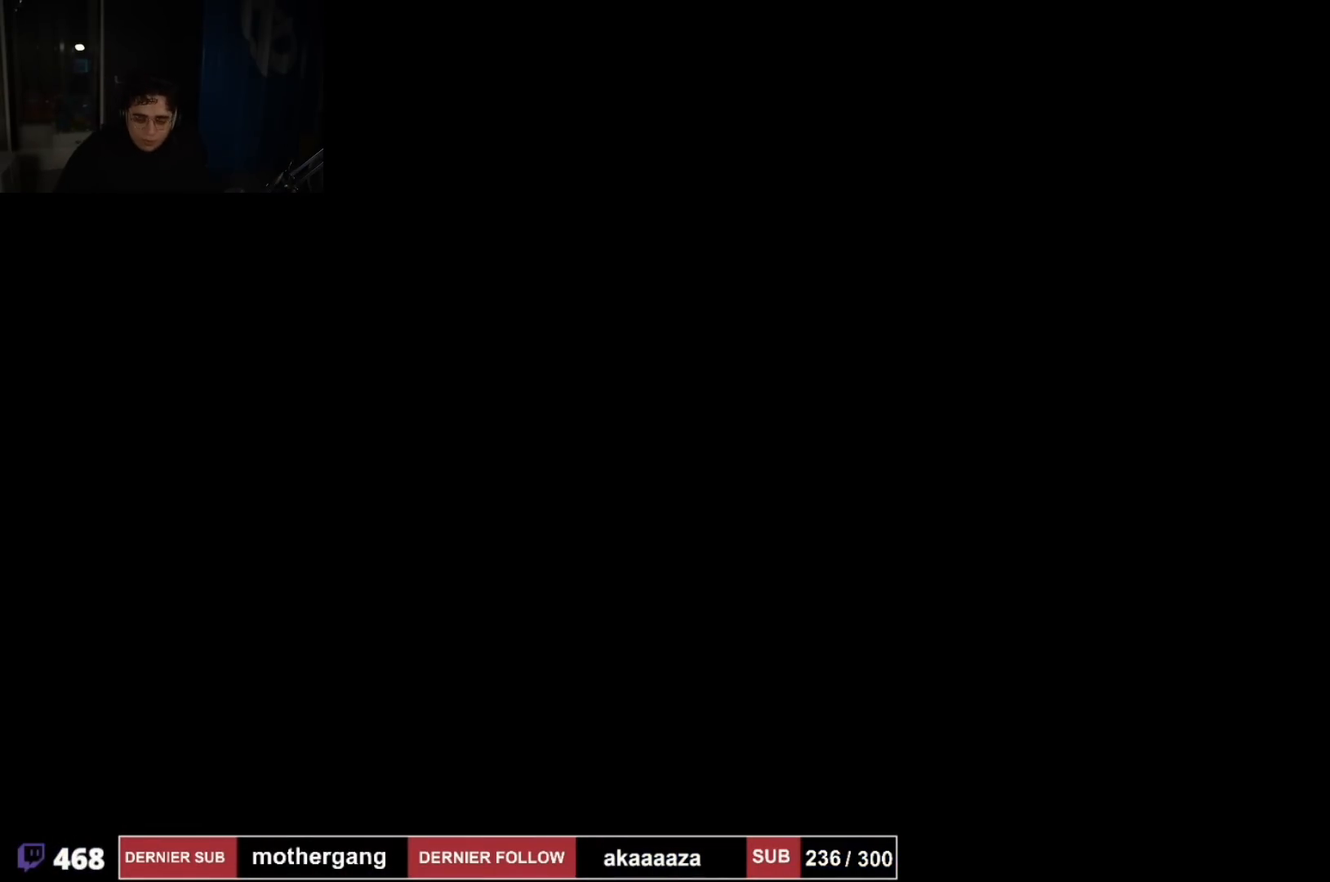
{"buttons": [], "left_stick": "center", "right_stick": "center", "events": []}
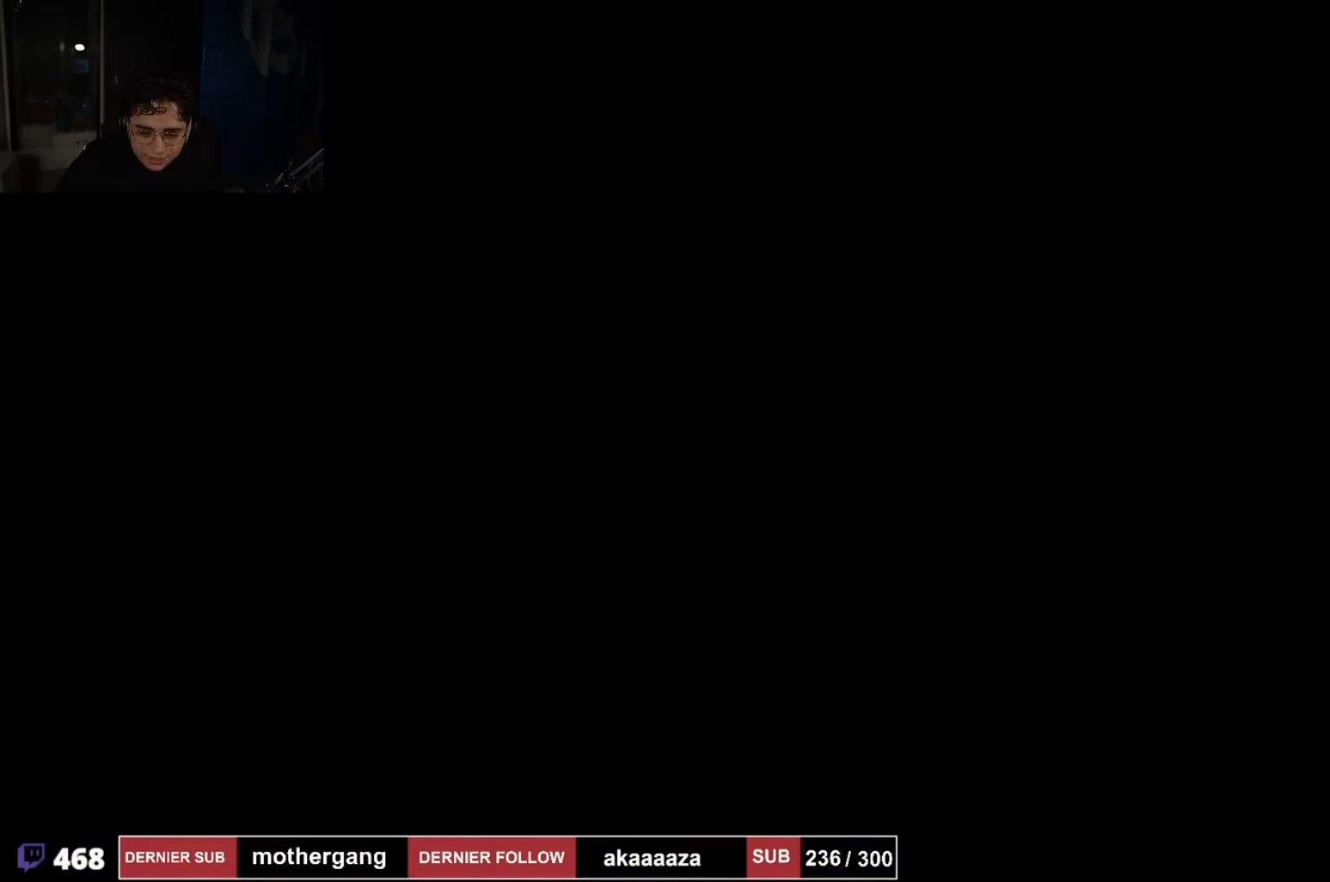
{"buttons": [], "left_stick": "center", "right_stick": "center", "events": []}
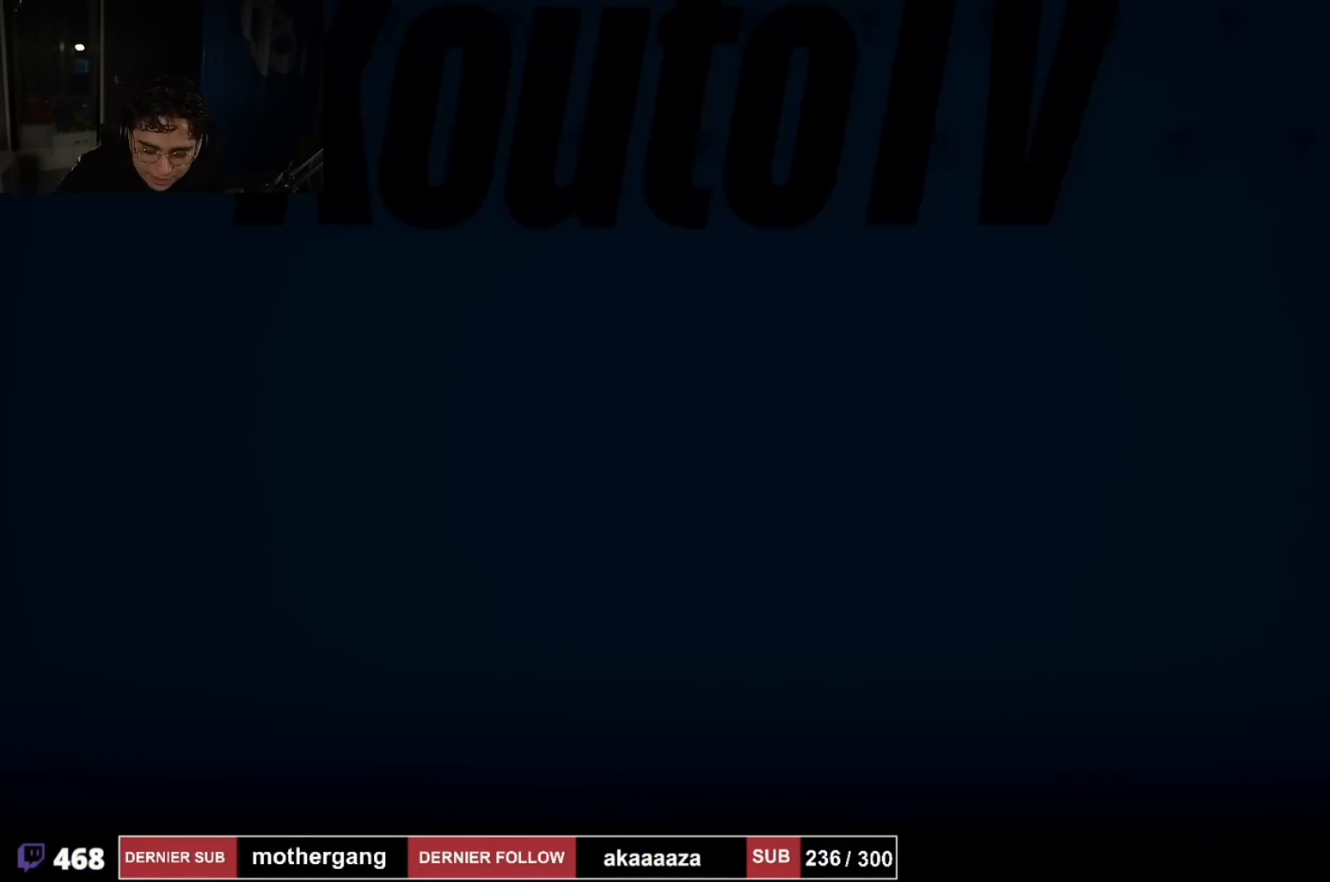
{"buttons": ["L1"], "left_stick": "center", "right_stick": "center", "events": [[267, "L1", "down"], [350, "L1", "up"], [417, "L1", "down"]]}
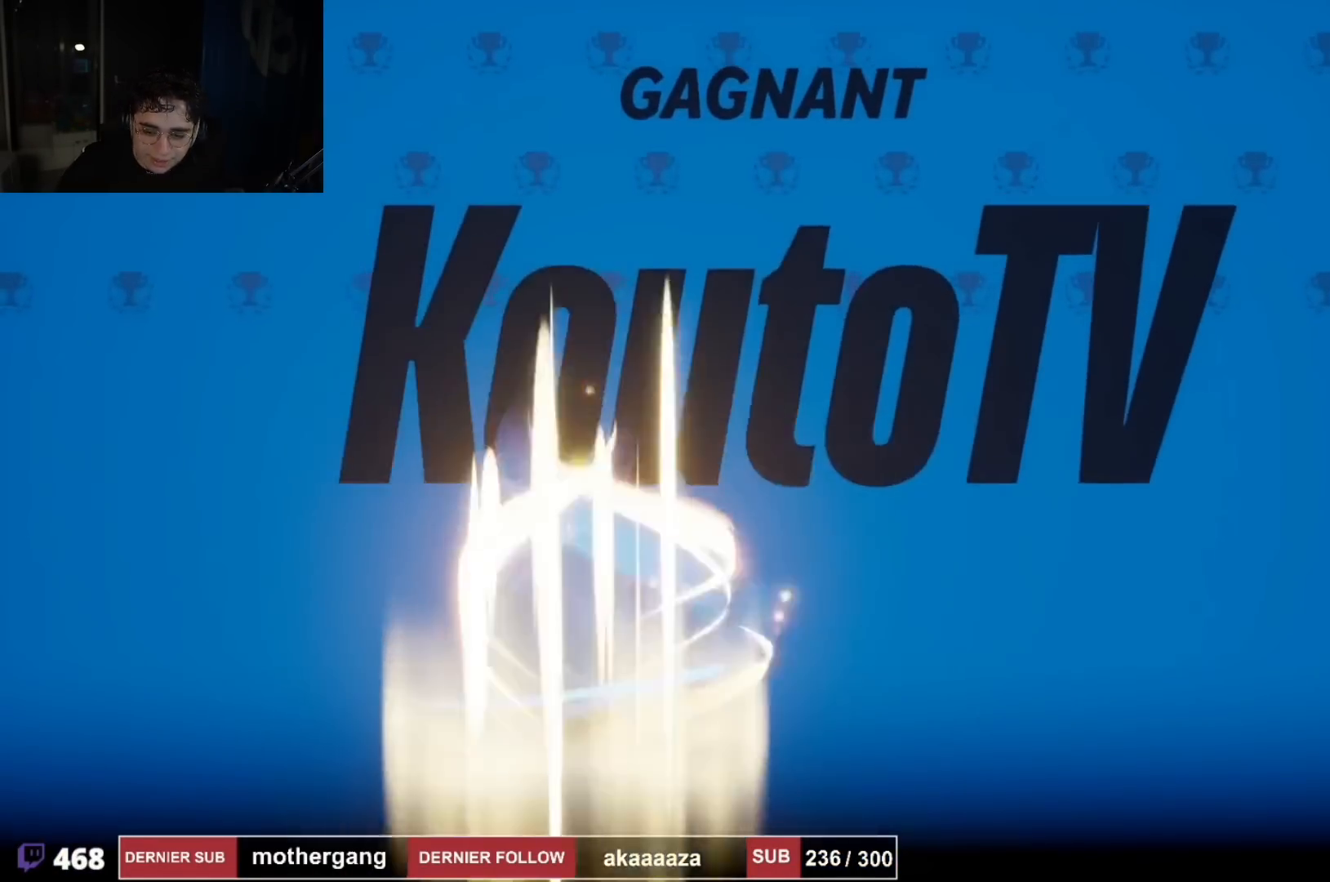
{"buttons": [], "left_stick": "center", "right_stick": "center"}
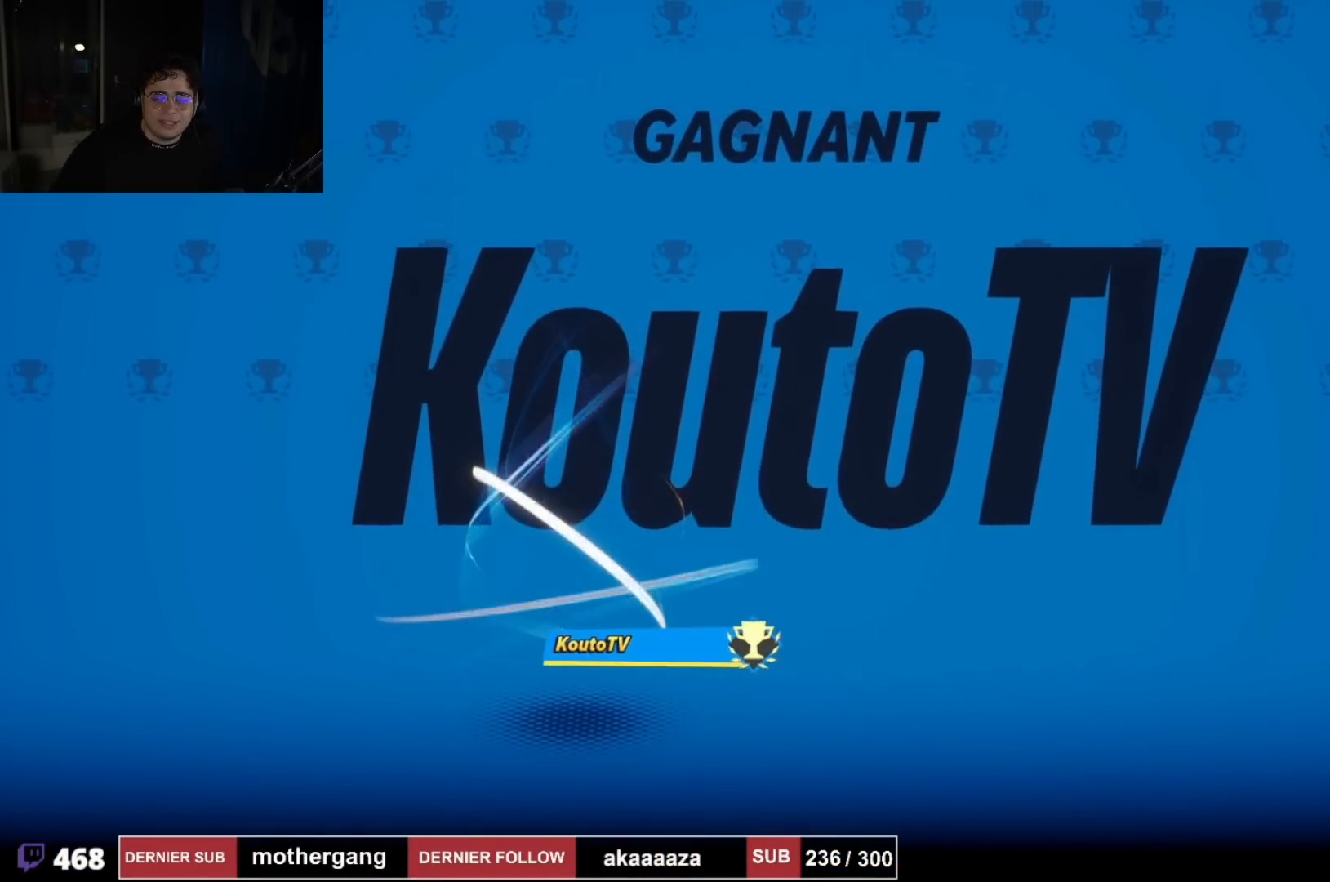
{"buttons": [], "left_stick": "center", "right_stick": "center", "events": [[100, "L1", "down"], [400, "L1", "up"]]}
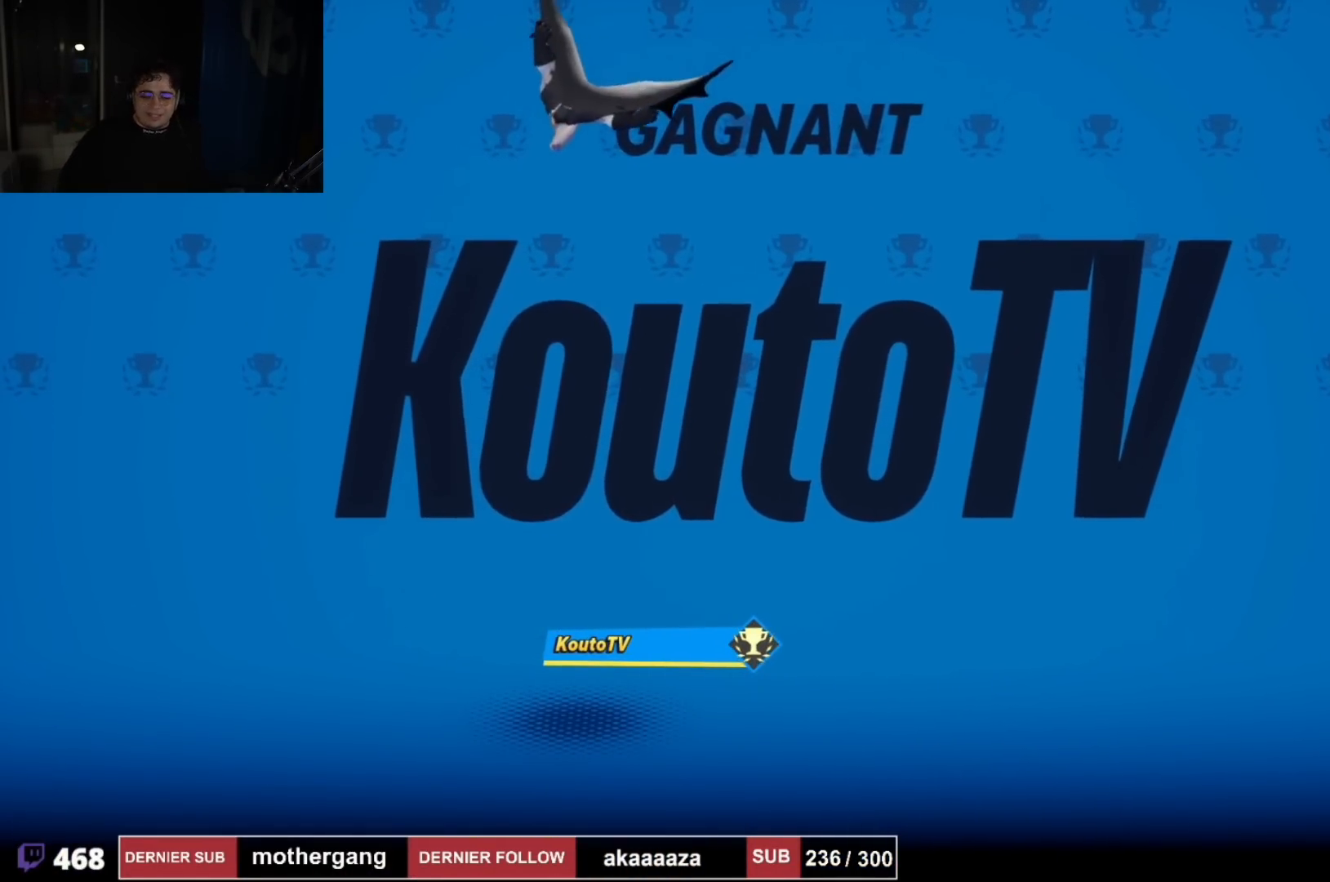
{"buttons": ["L1"], "left_stick": "center", "right_stick": "center", "events": [[150, "L1", "down"]]}